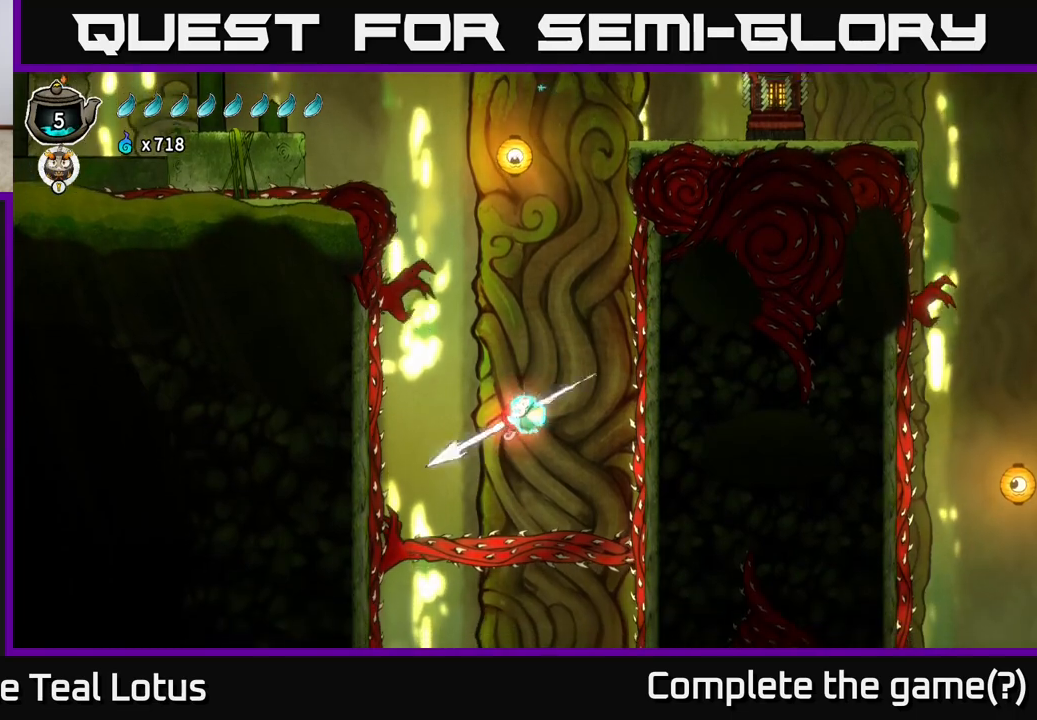
Gameplay with a controller (Xbox layout); each line is a JSON object with the inputs held at the frame after it. "events" lists button and stick changes between this image and that frame as [ms after this image, input, new state], when the widget could be followed in between.
{"buttons": ["L2"], "left_stick": "center", "right_stick": "center", "events": [[200, "left_stick", "left"], [317, "left_stick", "center"]]}
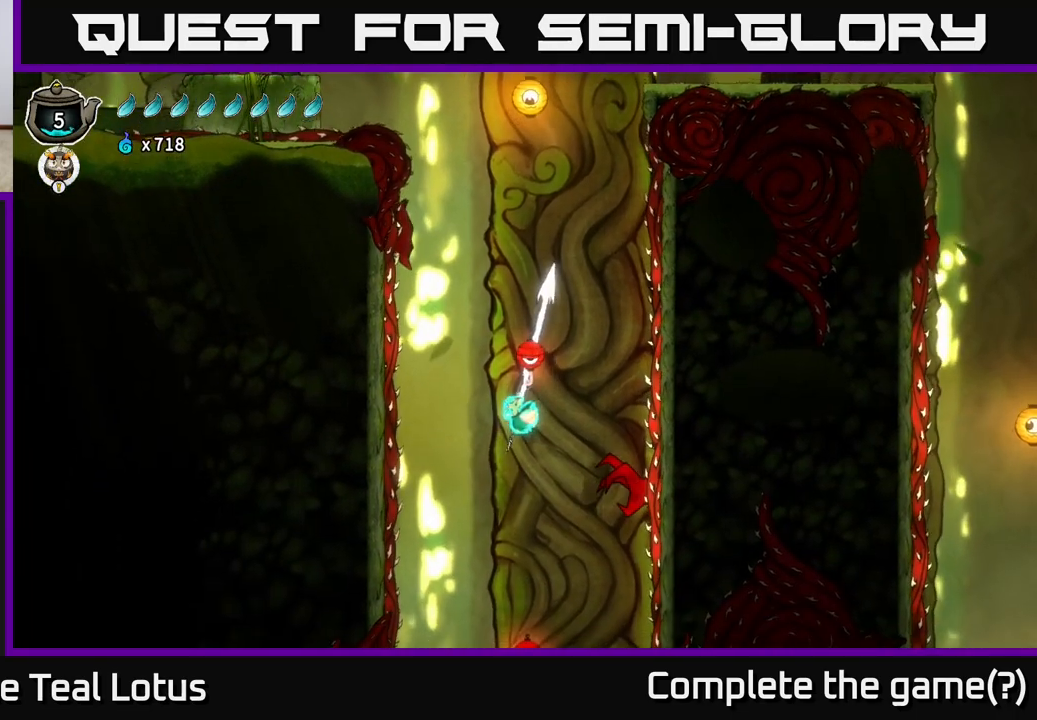
{"buttons": [], "left_stick": "center", "right_stick": "center", "events": [[150, "L2", "up"], [400, "left_stick", "right"], [450, "left_stick", "center"]]}
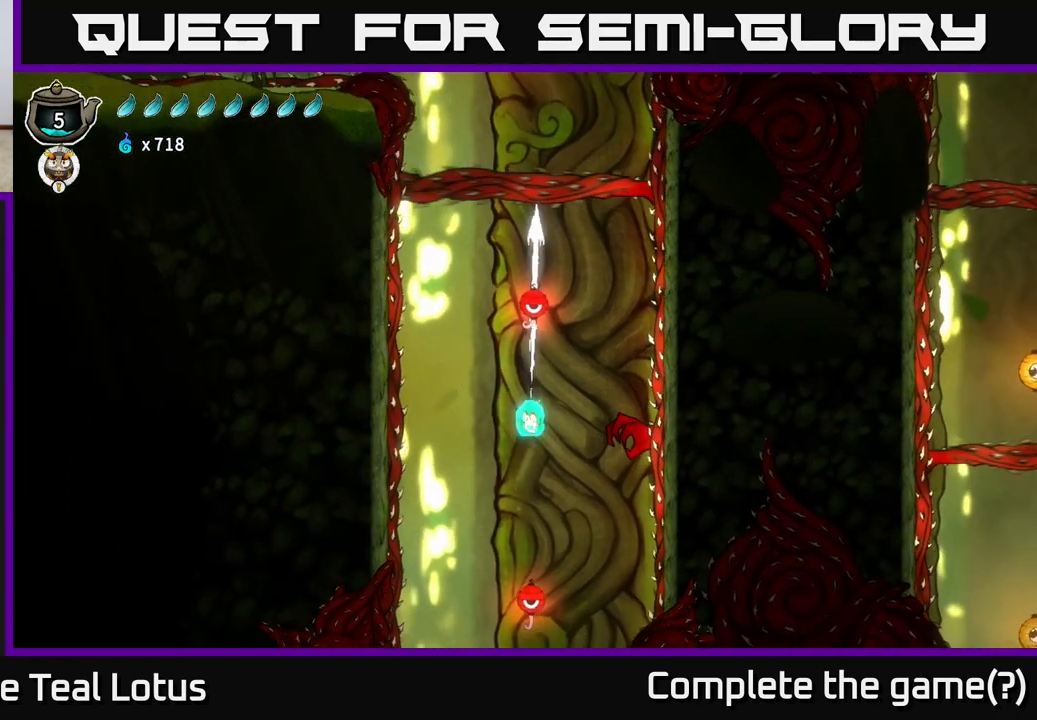
{"buttons": ["L2"], "left_stick": "center", "right_stick": "center", "events": [[400, "L2", "down"]]}
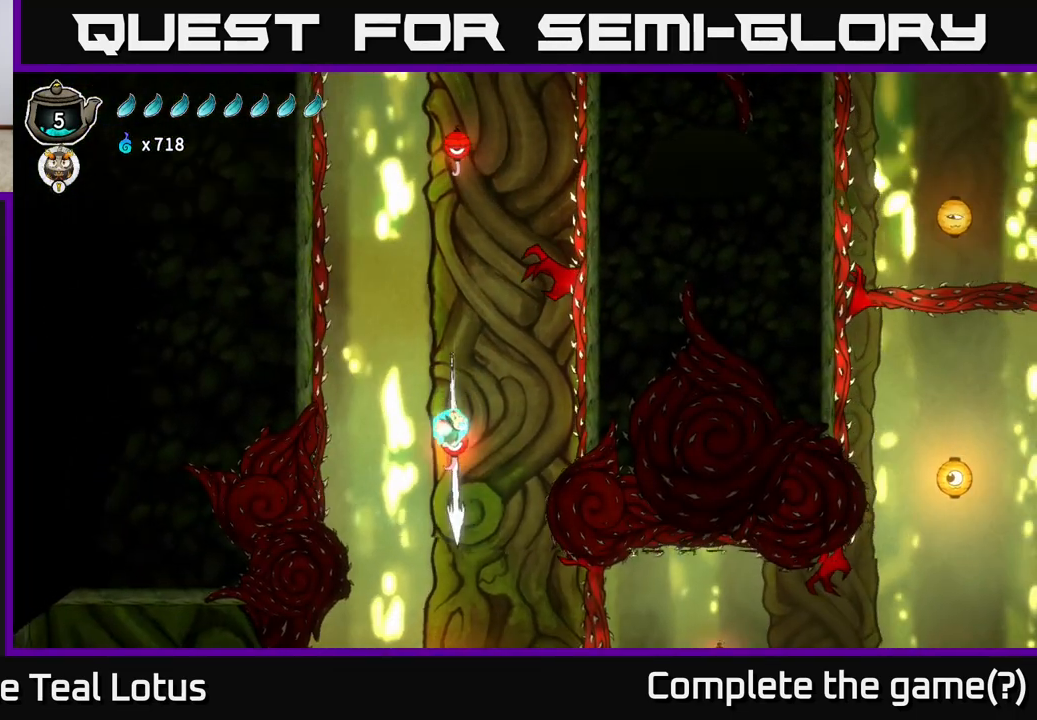
{"buttons": ["L2"], "left_stick": "center", "right_stick": "center", "events": []}
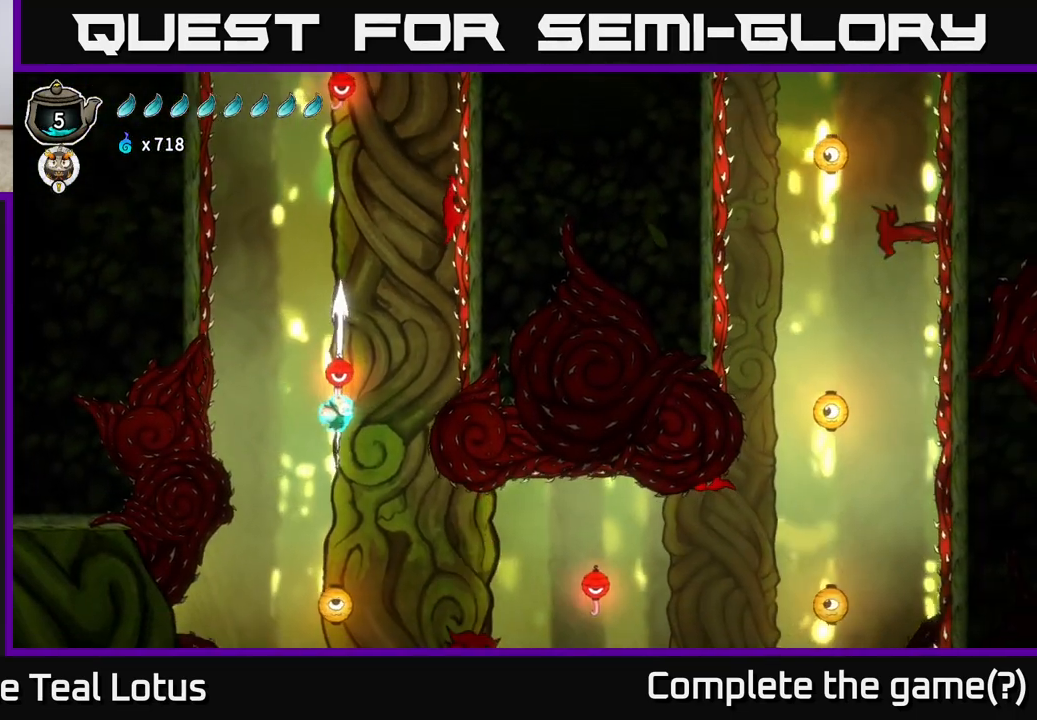
{"buttons": ["L2"], "left_stick": "center", "right_stick": "center", "events": []}
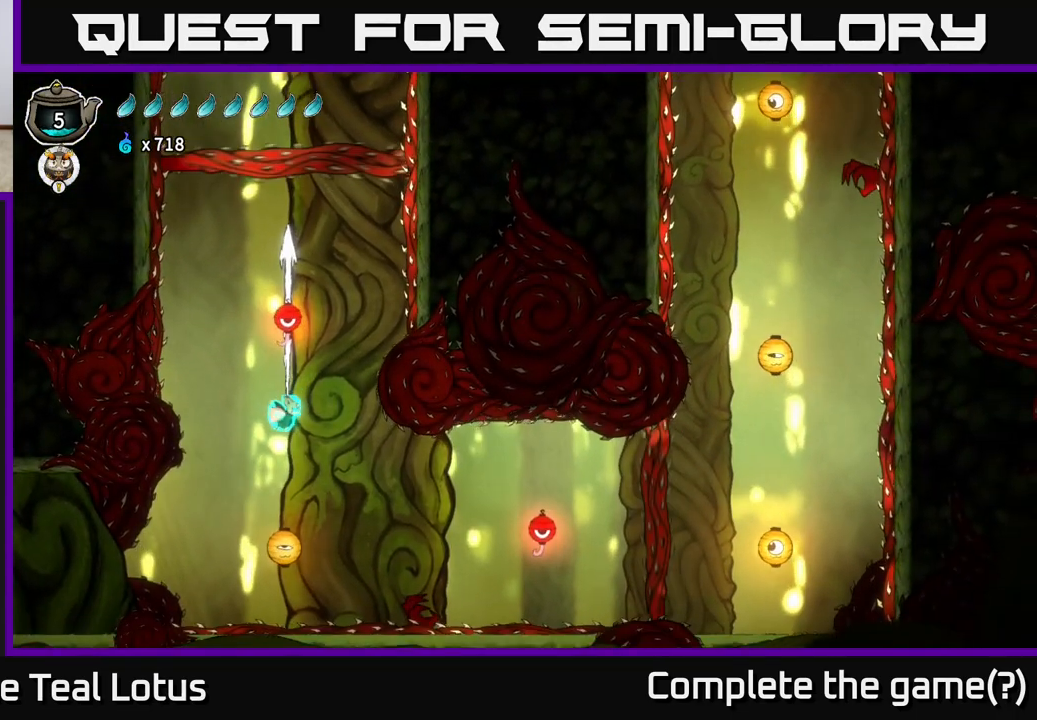
{"buttons": ["L2"], "left_stick": "center", "right_stick": "center", "events": []}
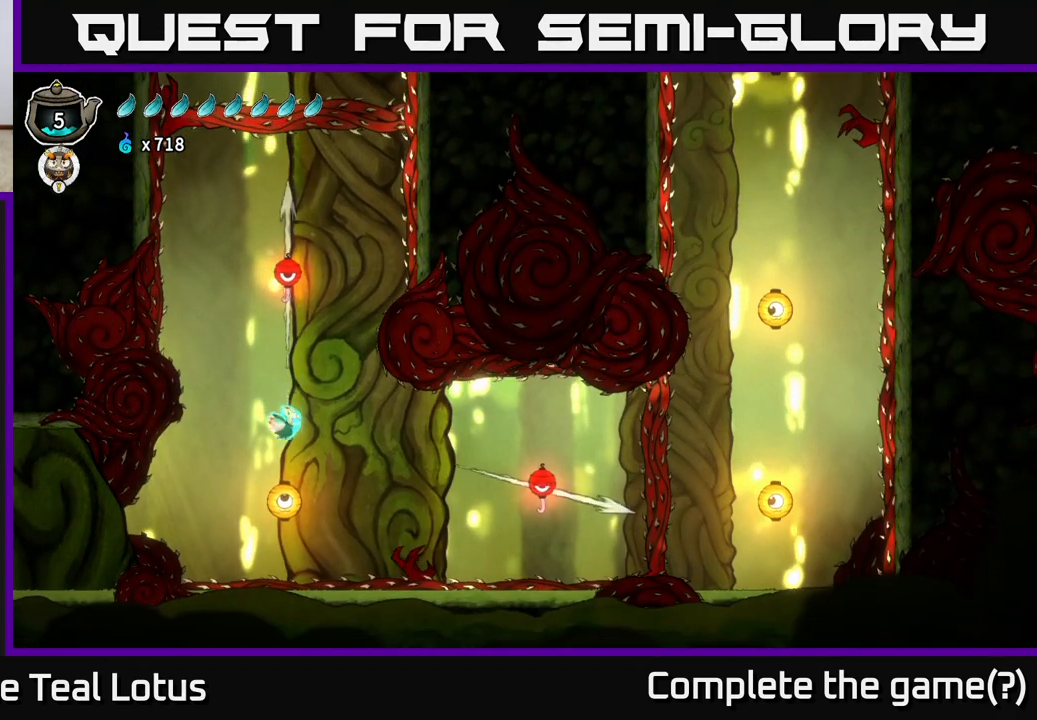
{"buttons": ["L2"], "left_stick": "center", "right_stick": "center", "events": []}
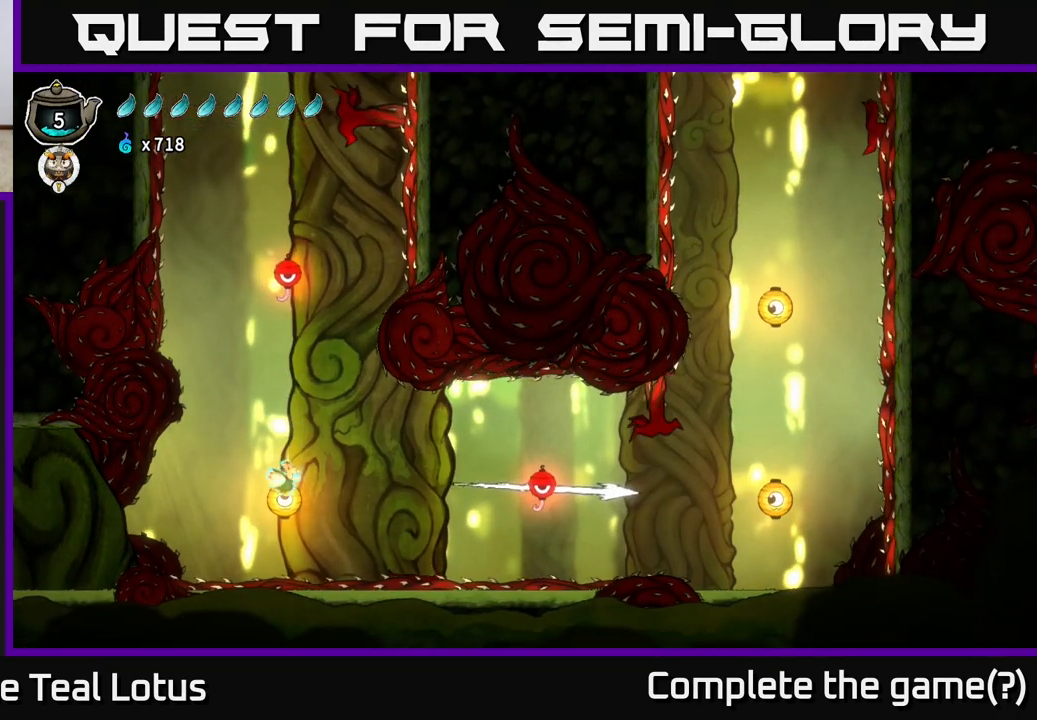
{"buttons": ["L2"], "left_stick": "center", "right_stick": "center", "events": []}
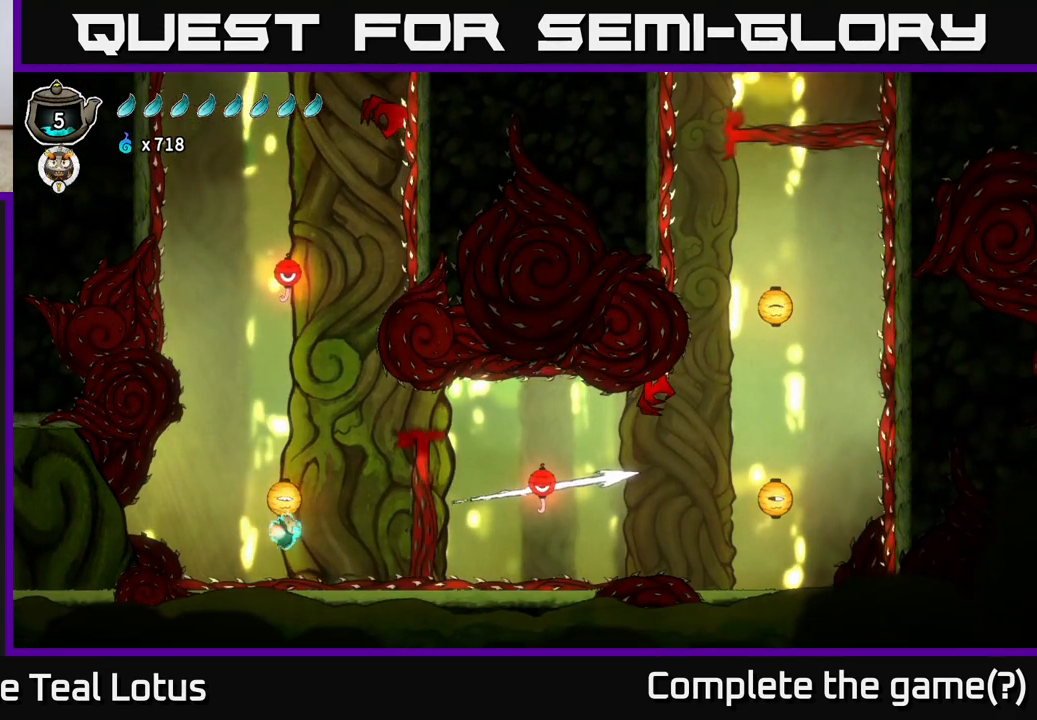
{"buttons": ["L2"], "left_stick": "center", "right_stick": "center", "events": []}
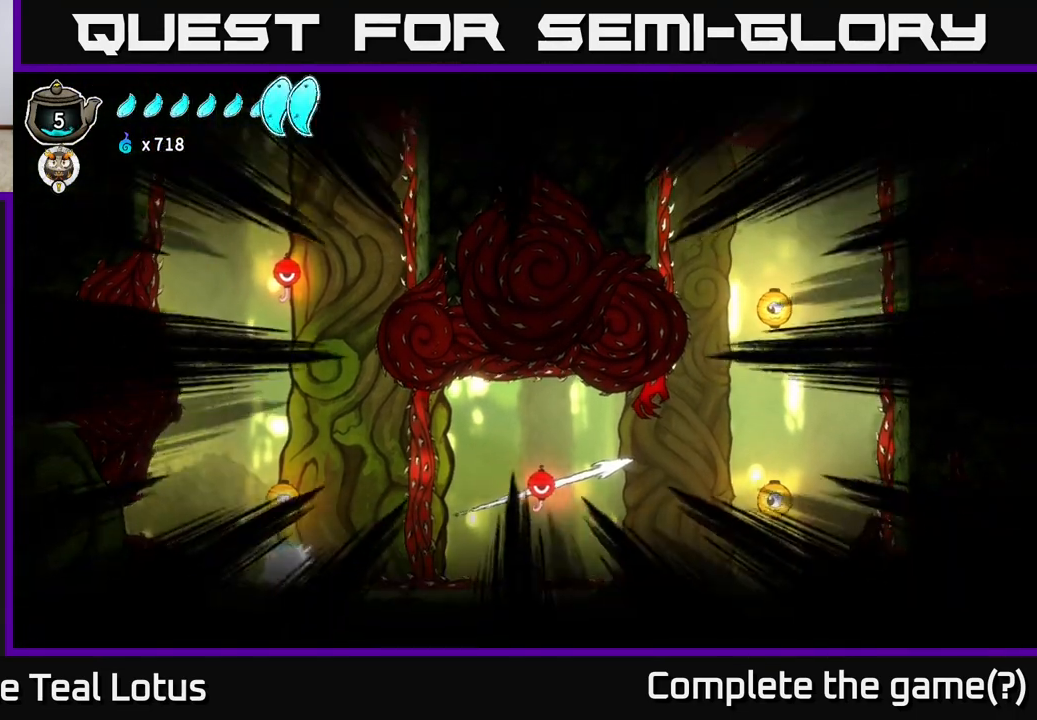
{"buttons": ["L2"], "left_stick": "center", "right_stick": "center", "events": []}
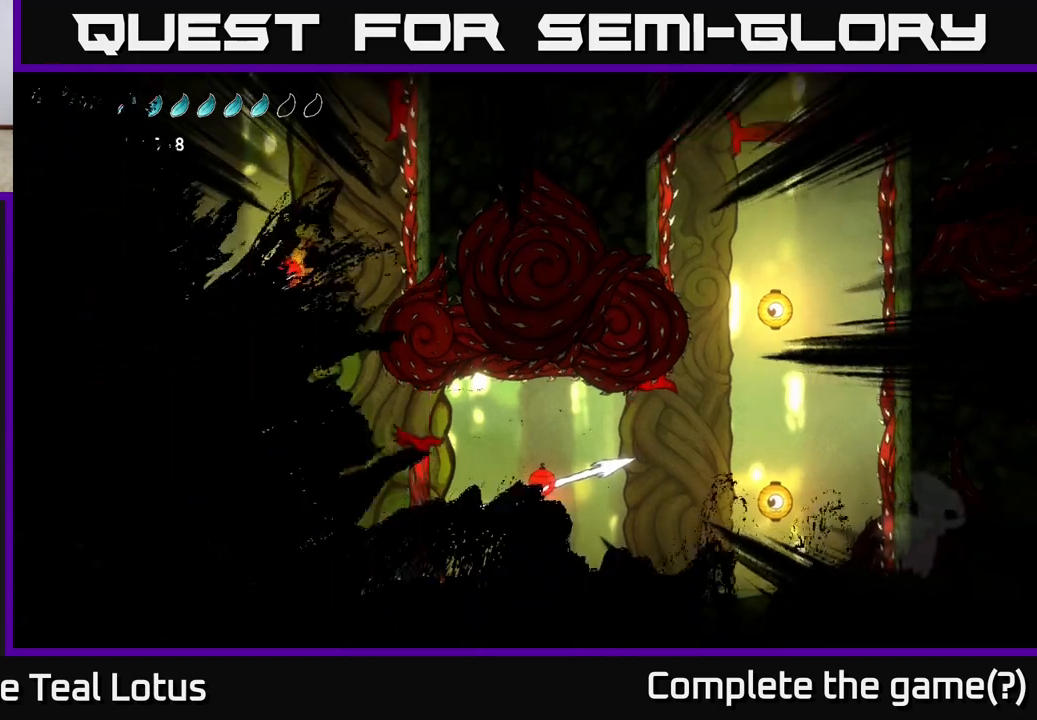
{"buttons": [], "left_stick": "center", "right_stick": "center", "events": [[383, "L2", "up"]]}
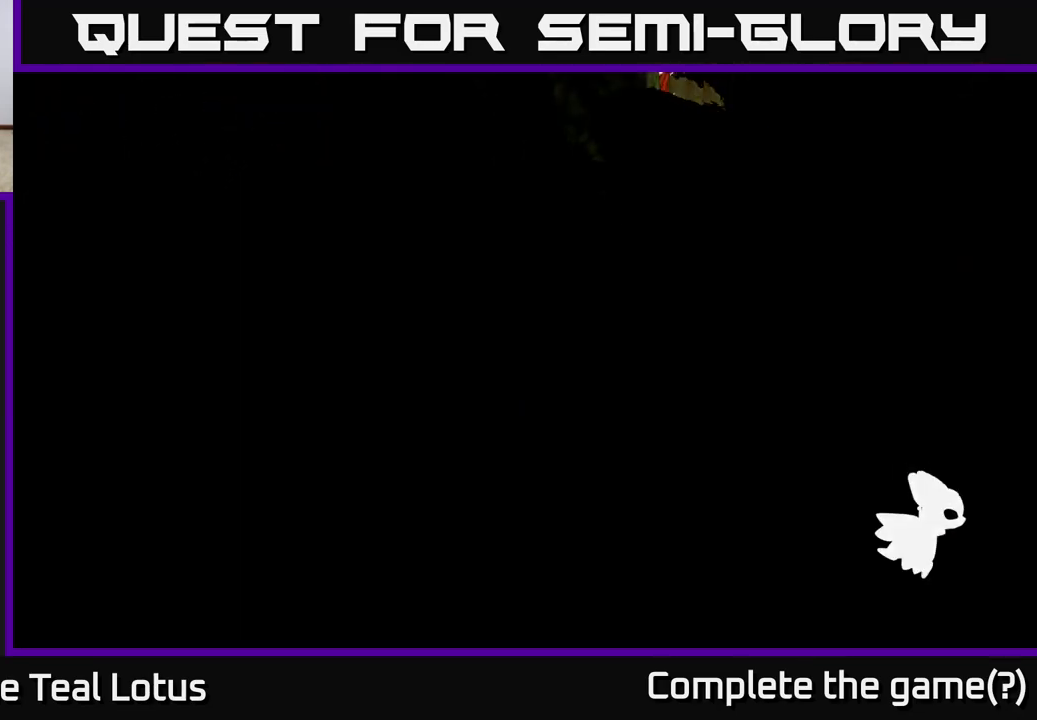
{"buttons": [], "left_stick": "center", "right_stick": "center", "events": []}
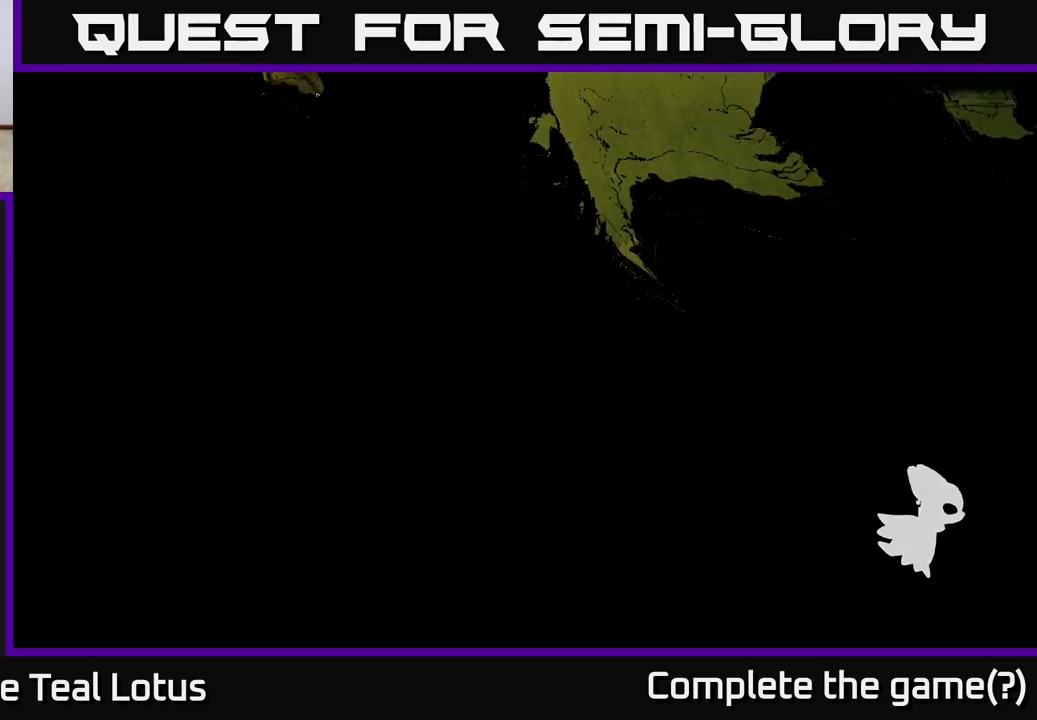
{"buttons": [], "left_stick": "center", "right_stick": "center", "events": []}
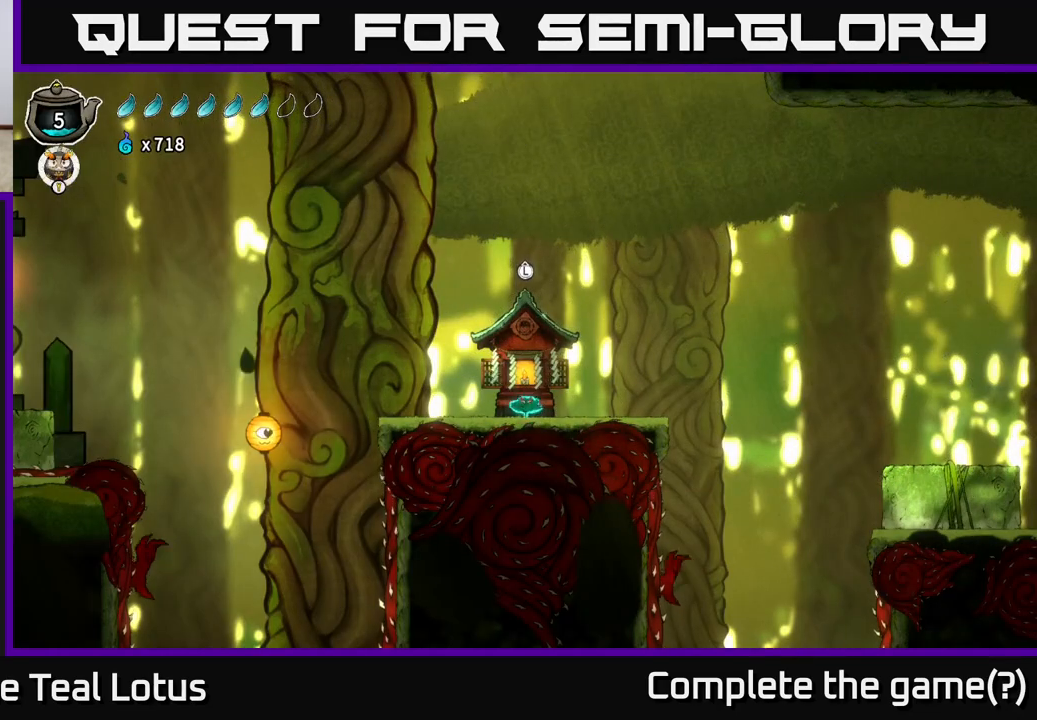
{"buttons": [], "left_stick": "center", "right_stick": "center", "events": []}
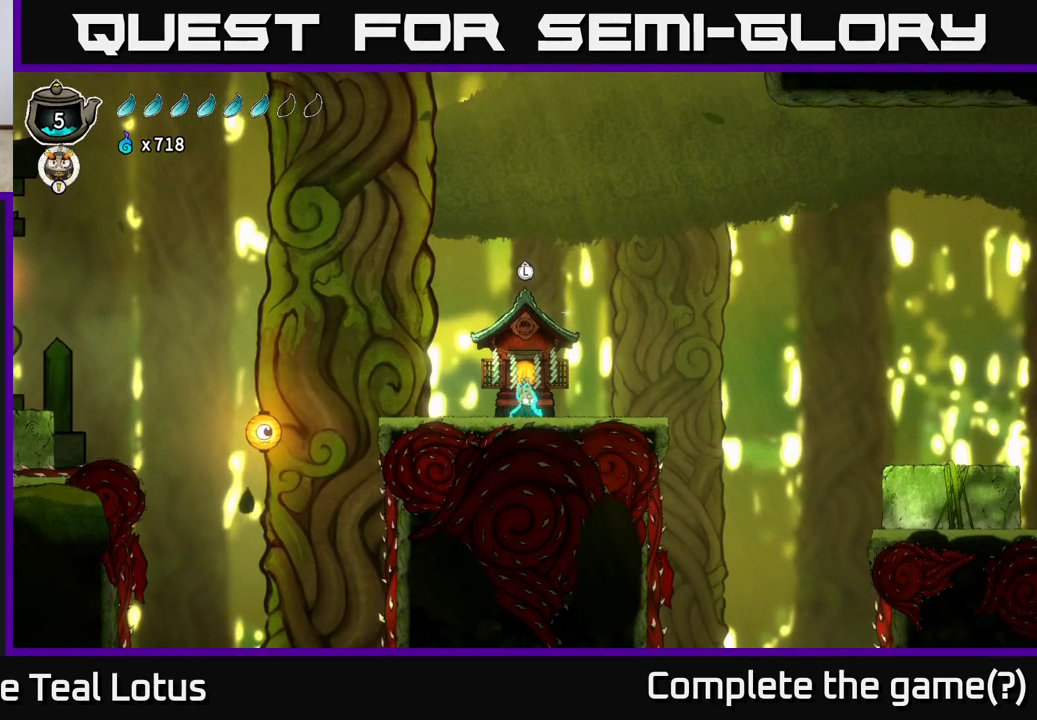
{"buttons": [], "left_stick": "center", "right_stick": "left", "events": [[233, "right_stick", "left"]]}
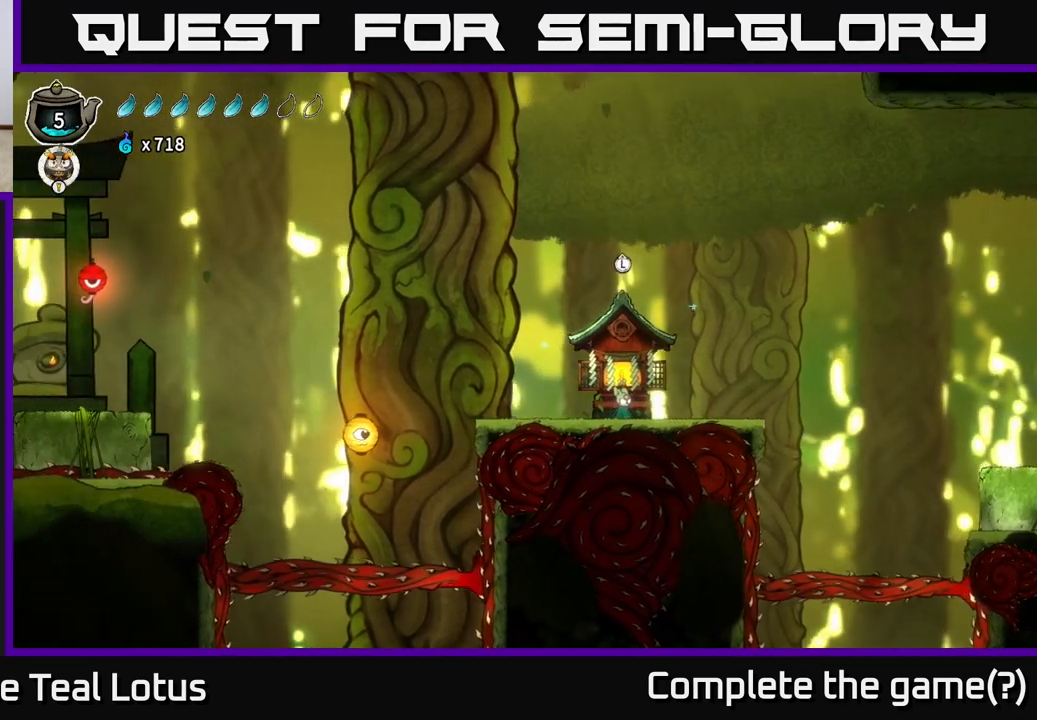
{"buttons": [], "left_stick": "center", "right_stick": "center", "events": [[283, "right_stick", "center"]]}
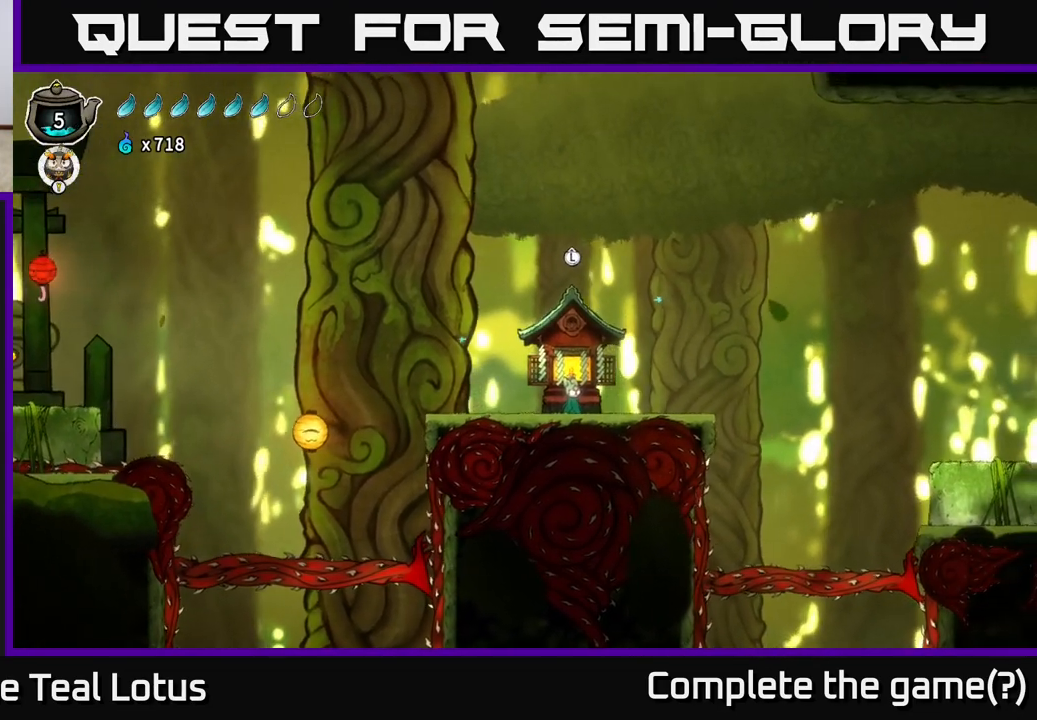
{"buttons": [], "left_stick": "center", "right_stick": "center", "events": []}
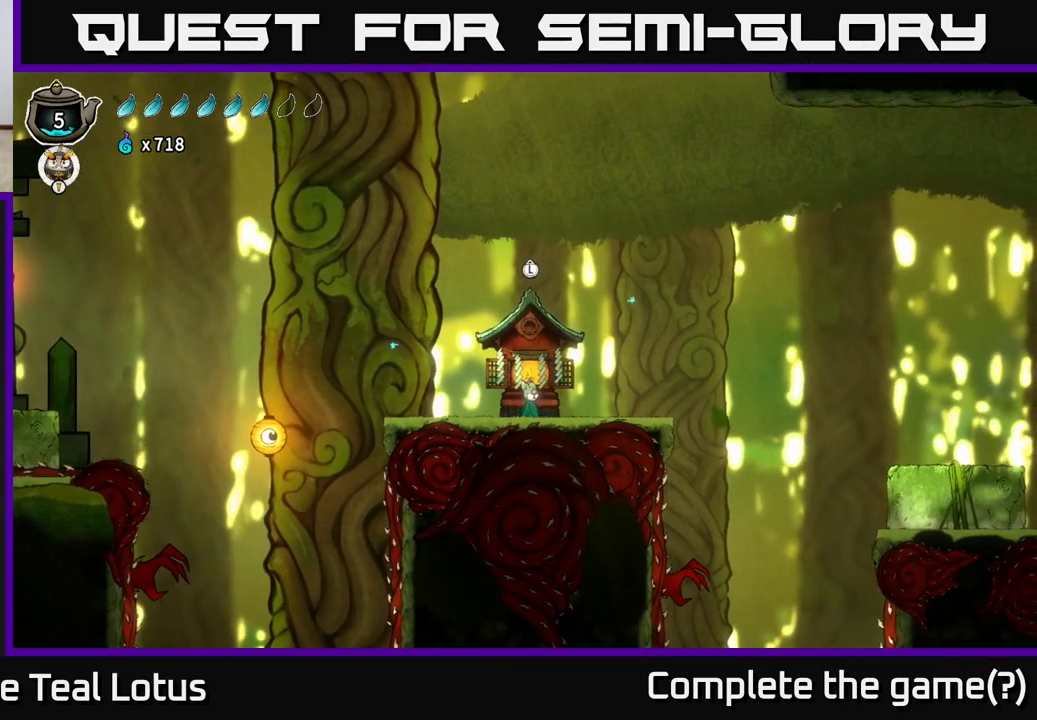
{"buttons": ["A"], "left_stick": "left", "right_stick": "center", "events": [[17, "left_stick", "left"], [400, "A", "down"]]}
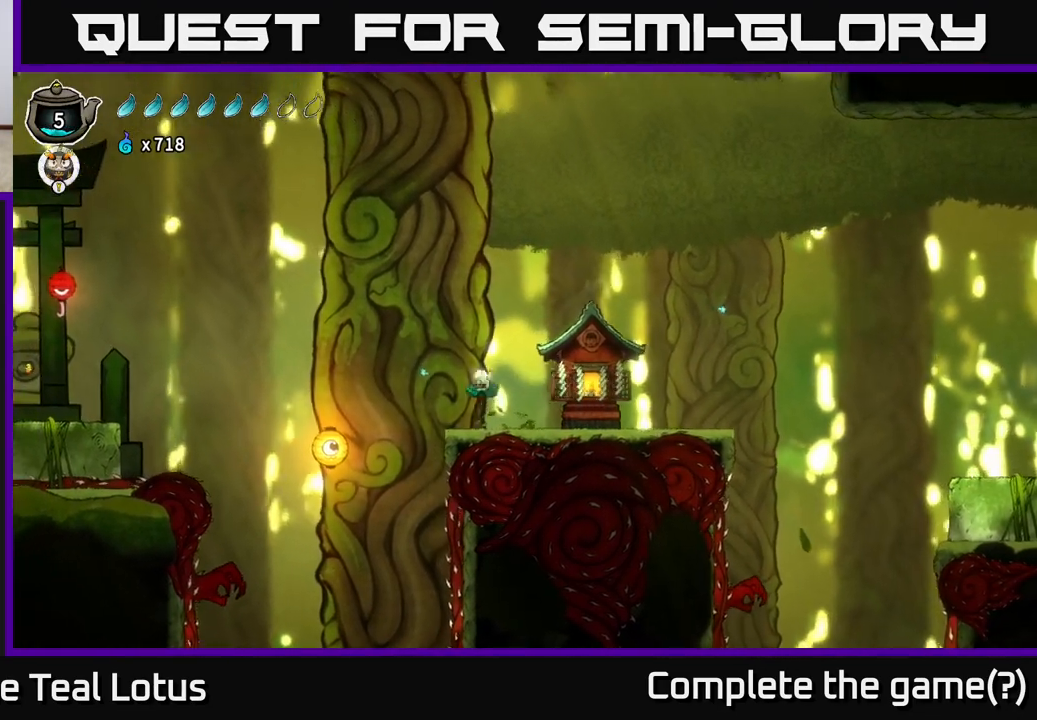
{"buttons": [], "left_stick": "down-left", "right_stick": "center", "events": [[367, "left_stick", "down-left"], [433, "A", "up"]]}
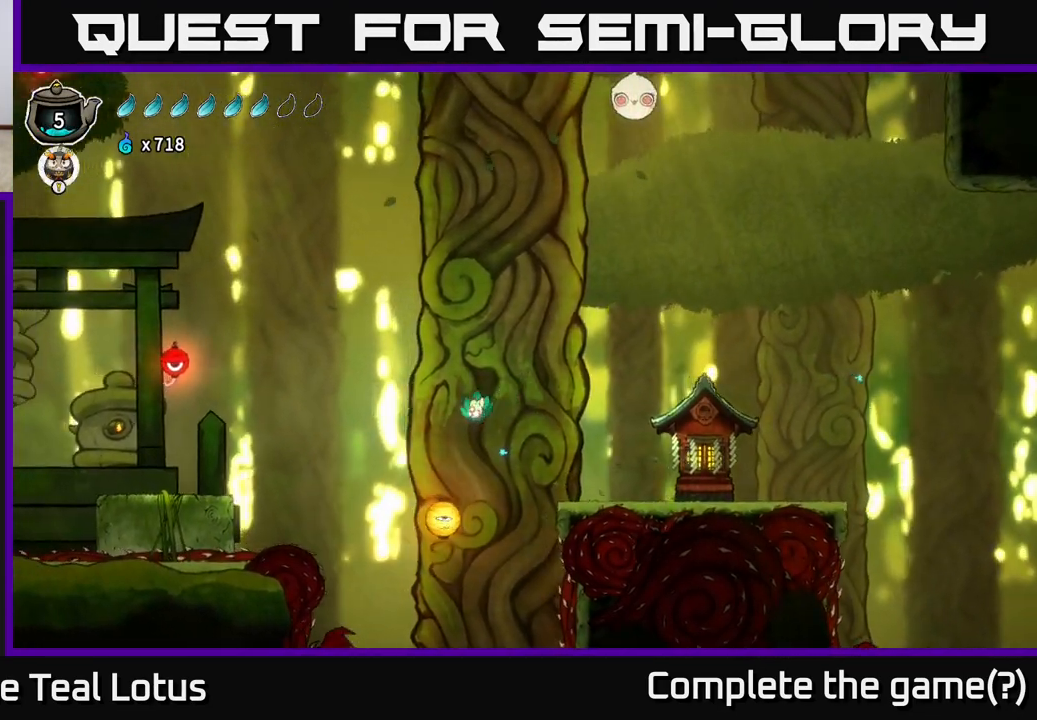
{"buttons": [], "left_stick": "left", "right_stick": "center", "events": [[83, "X", "down"], [250, "left_stick", "left"], [267, "X", "up"]]}
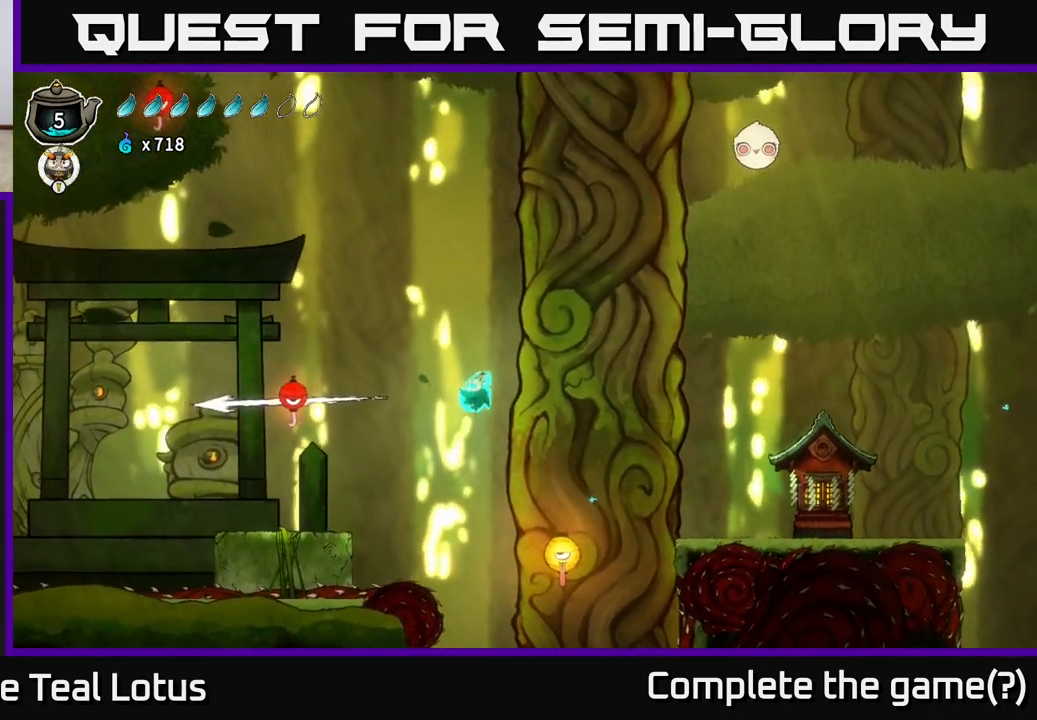
{"buttons": [], "left_stick": "center", "right_stick": "center", "events": [[117, "R2", "down"], [500, "R2", "up"], [500, "left_stick", "center"]]}
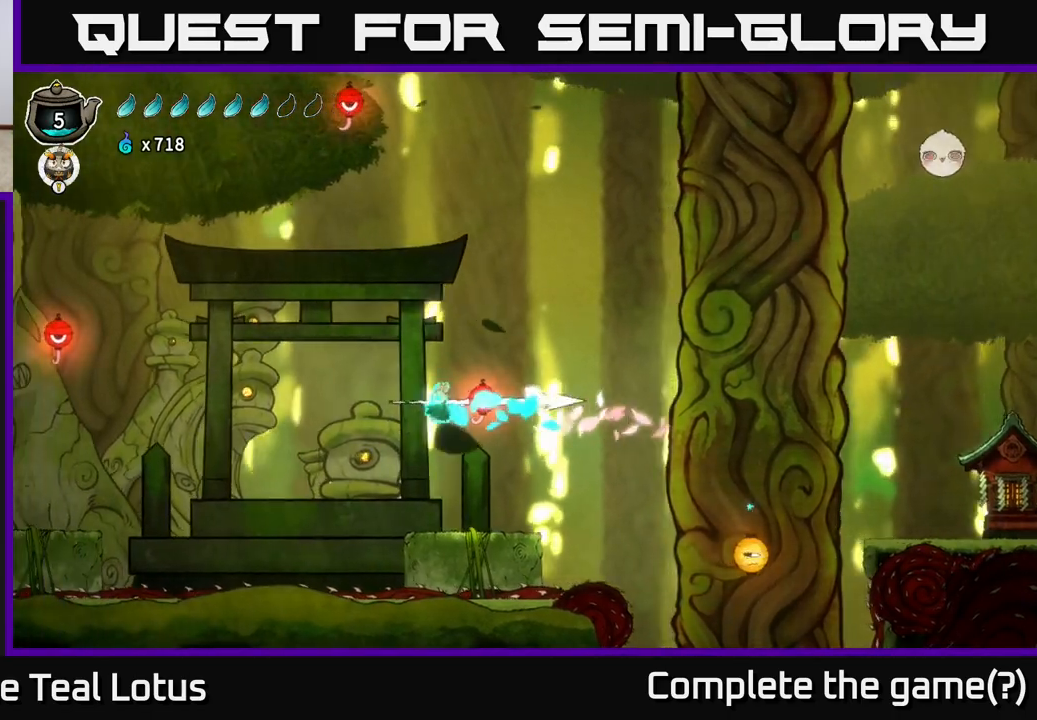
{"buttons": [], "left_stick": "center", "right_stick": "center", "events": [[17, "left_stick", "right"], [283, "left_stick", "left"], [433, "left_stick", "center"]]}
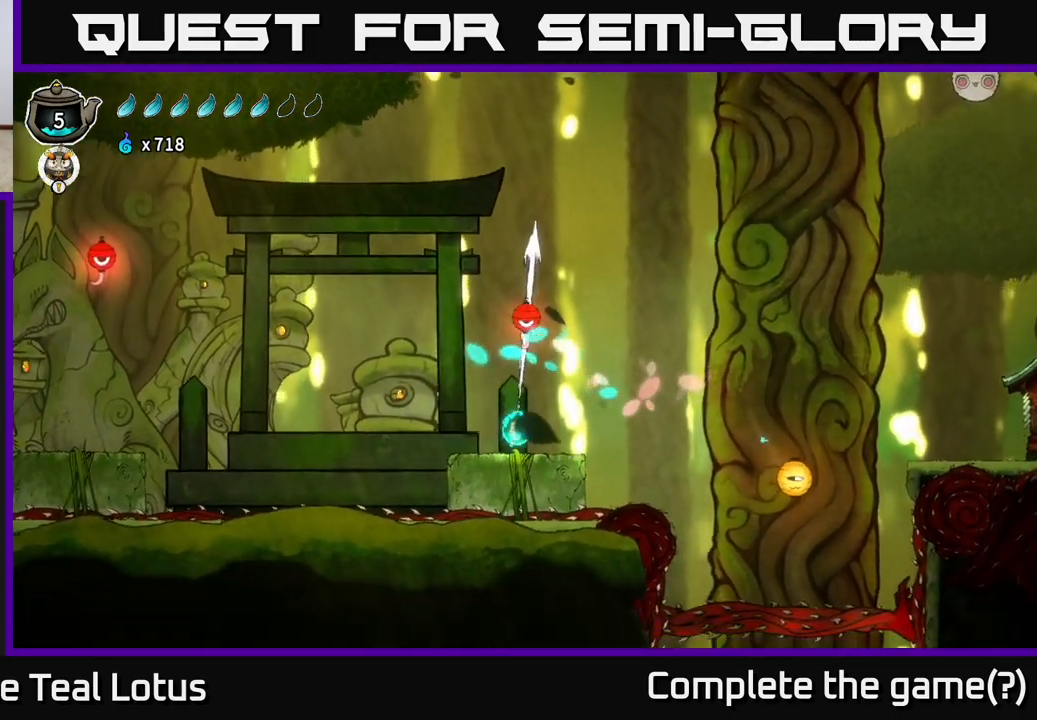
{"buttons": [], "left_stick": "up-left", "right_stick": "center"}
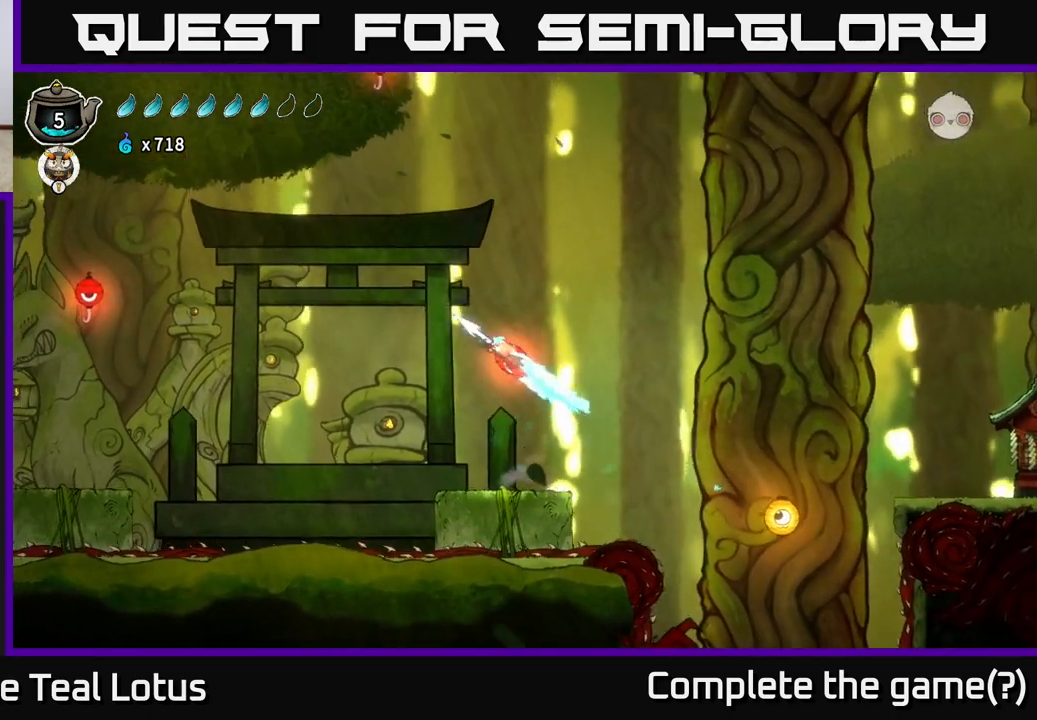
{"buttons": [], "left_stick": "left", "right_stick": "center", "events": [[167, "left_stick", "left"]]}
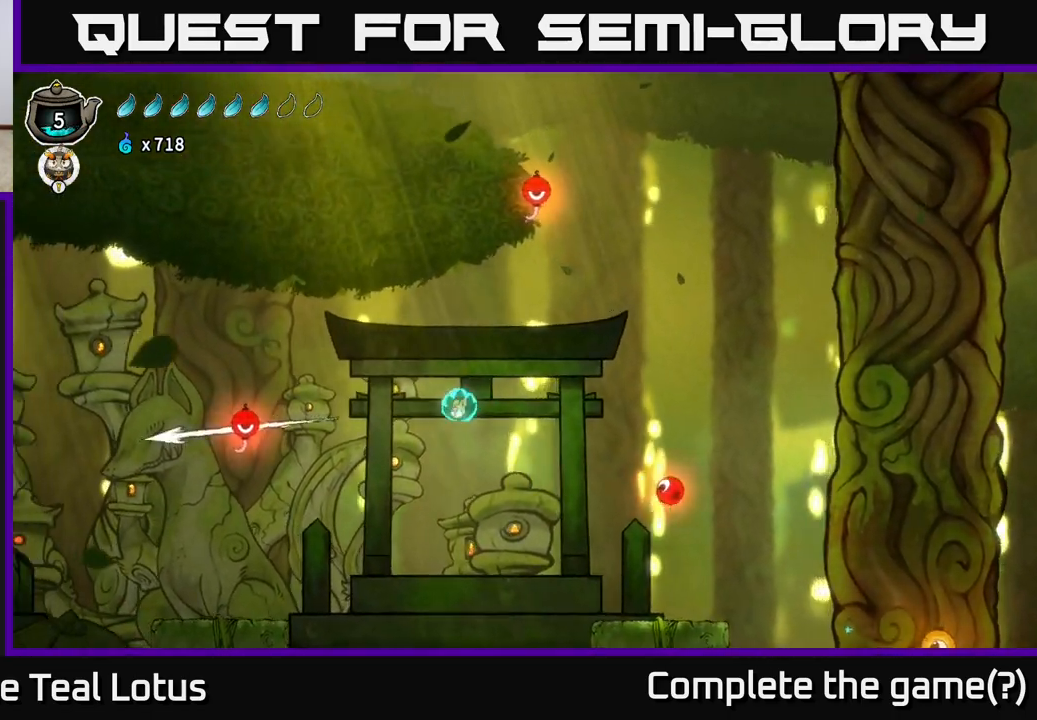
{"buttons": [], "left_stick": "left", "right_stick": "center", "events": []}
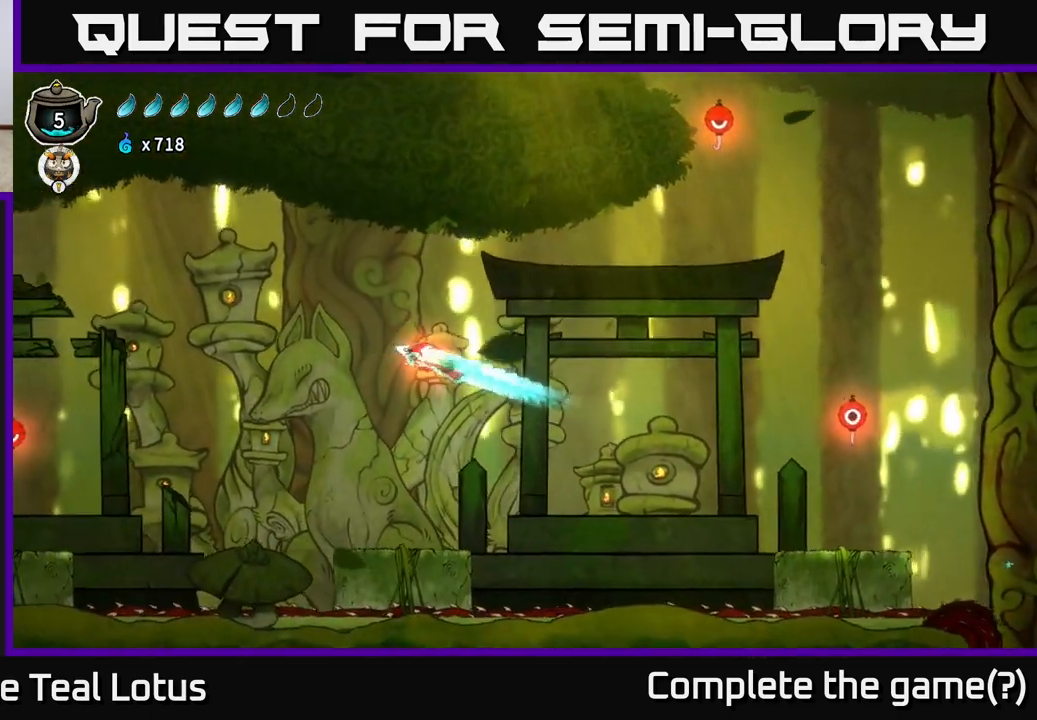
{"buttons": [], "left_stick": "left", "right_stick": "center", "events": []}